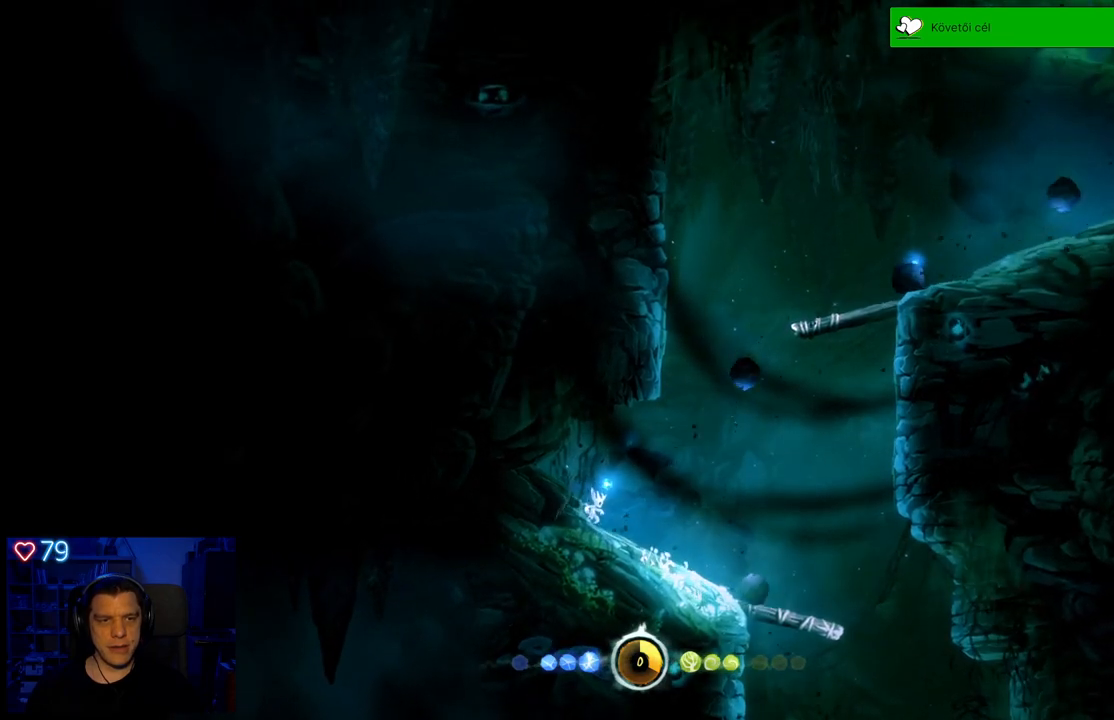
Gameplay with a controller (Xbox layout); each line is a JSON object with the inputs held at the frame after it. "events" lists button and stick changes between this image and that frame as [ms after this image, input, new state], when the widget could be followed in between. Not read: SHARE.
{"buttons": [], "left_stick": "center", "right_stick": "center", "events": []}
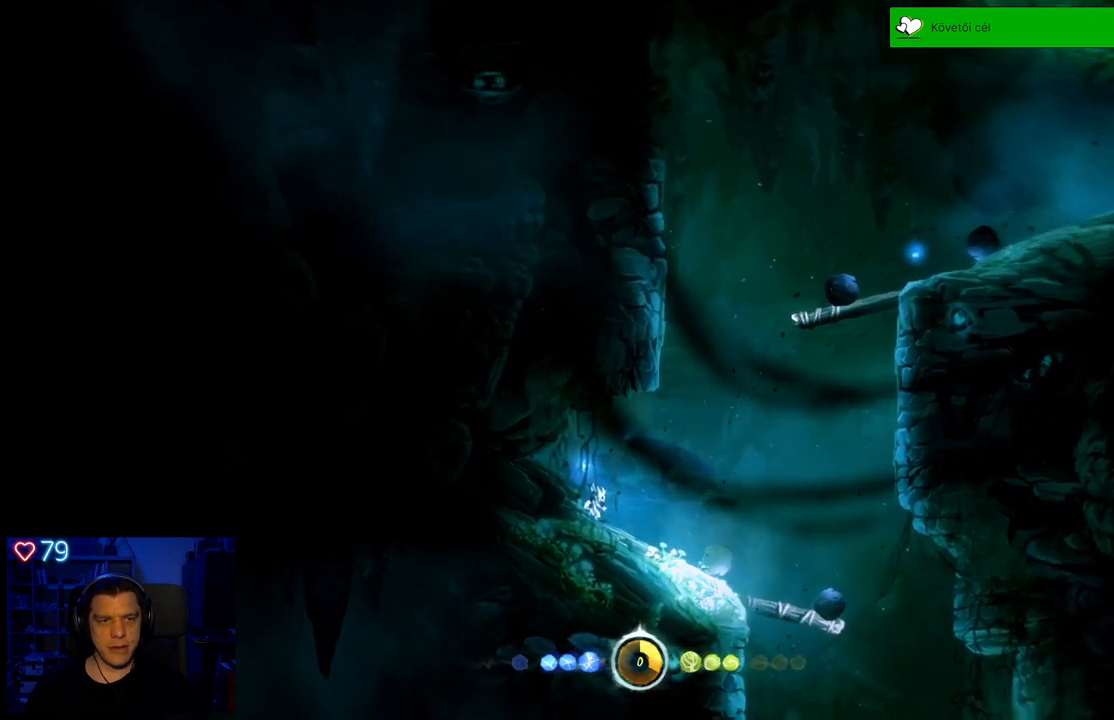
{"buttons": [], "left_stick": "center", "right_stick": "center", "events": []}
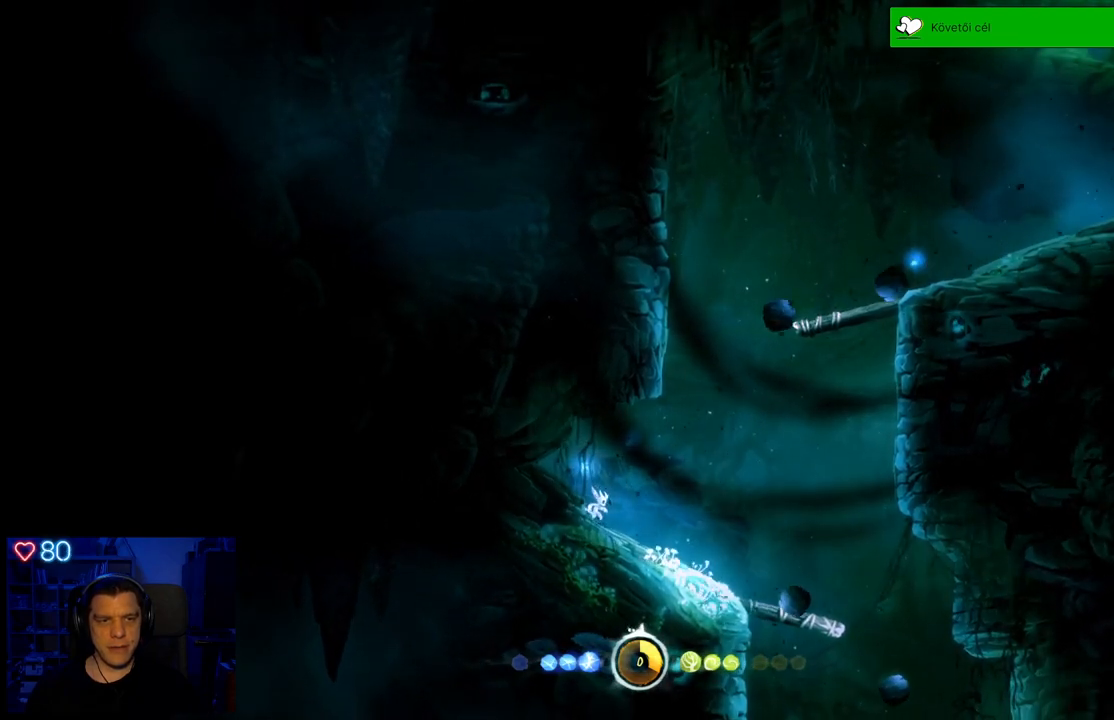
{"buttons": [], "left_stick": "center", "right_stick": "center", "events": []}
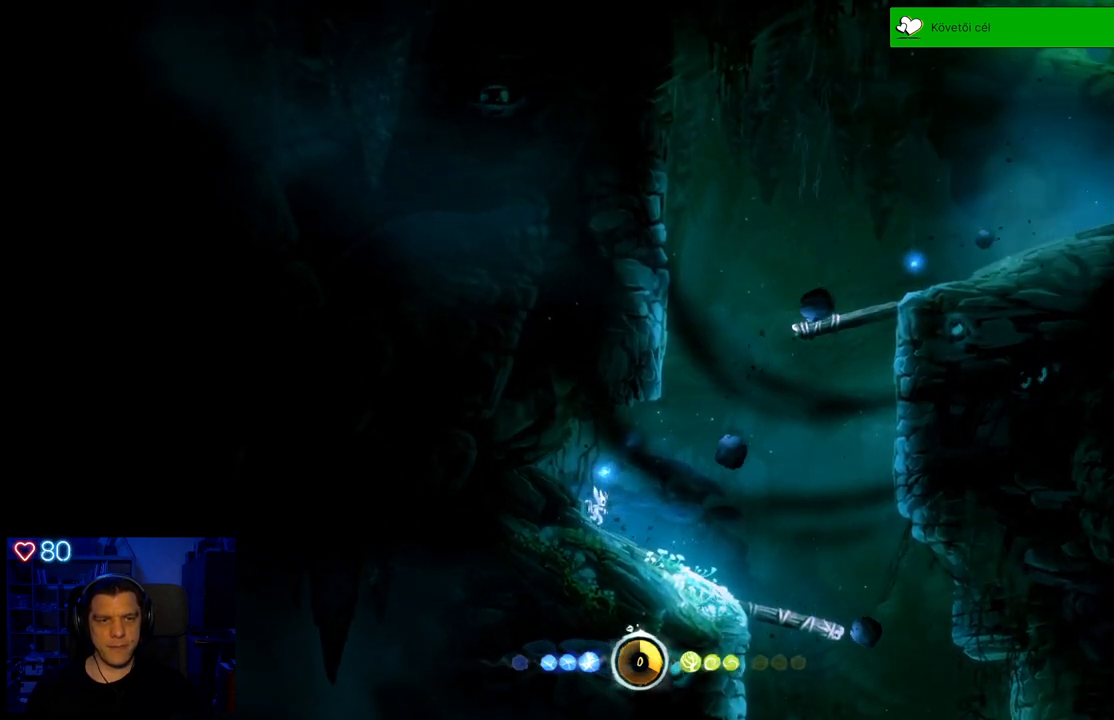
{"buttons": [], "left_stick": "center", "right_stick": "center", "events": []}
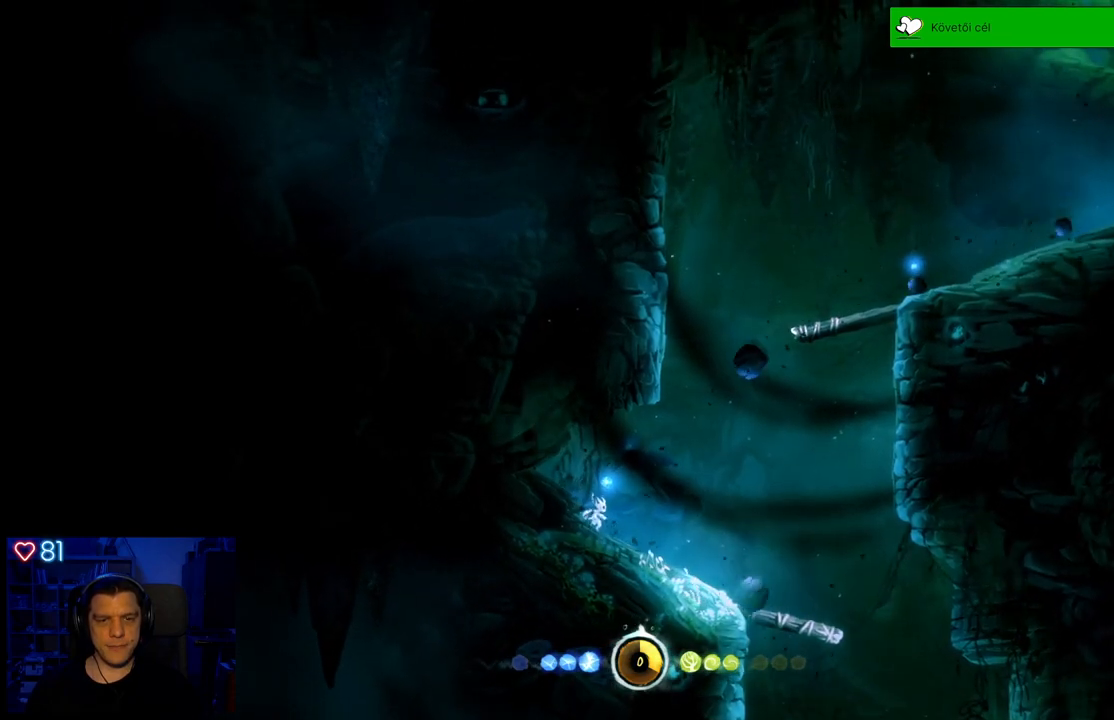
{"buttons": [], "left_stick": "center", "right_stick": "center", "events": []}
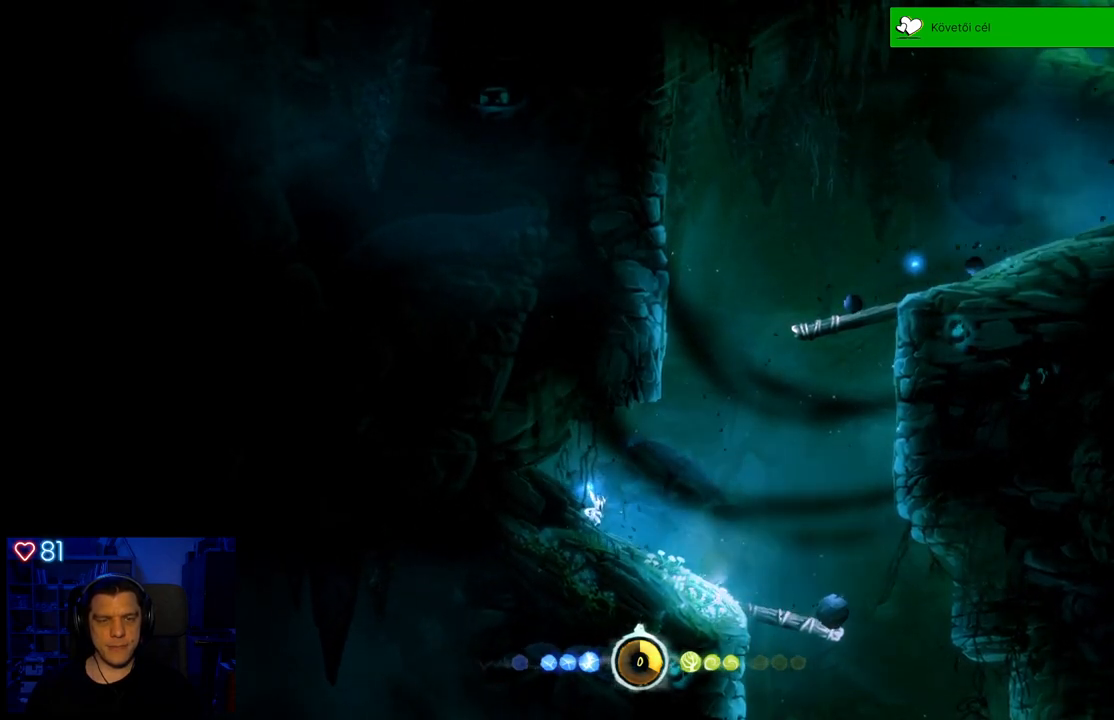
{"buttons": [], "left_stick": "center", "right_stick": "center", "events": [[133, "left_stick", "right"], [283, "left_stick", "center"]]}
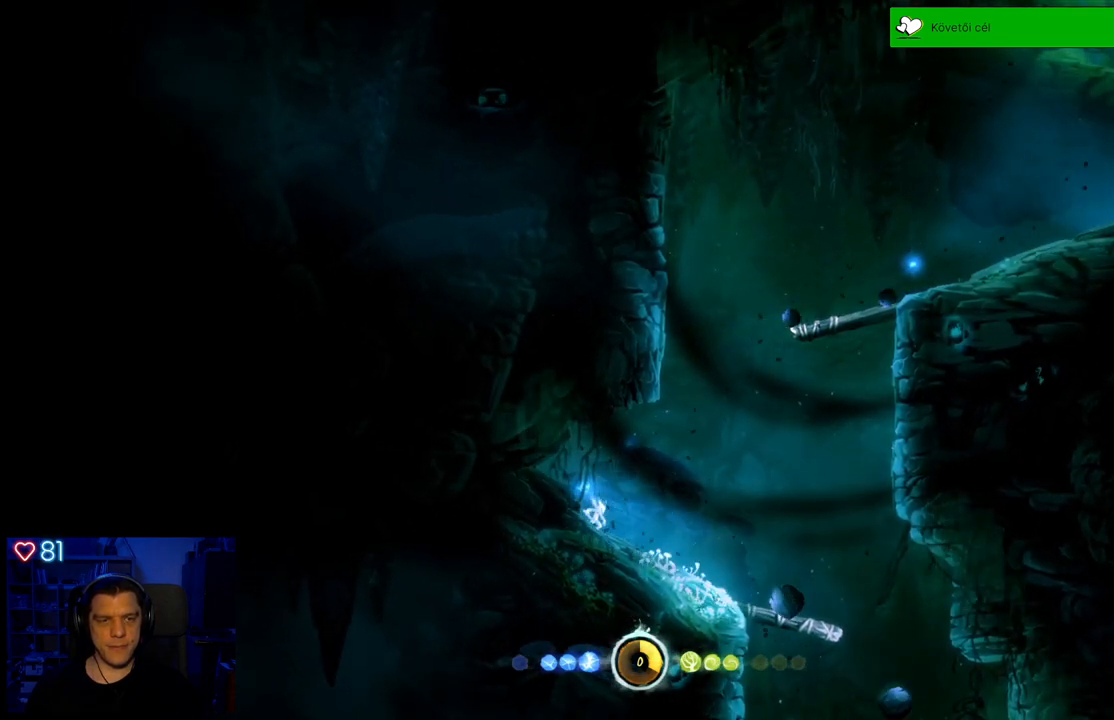
{"buttons": [], "left_stick": "center", "right_stick": "center", "events": []}
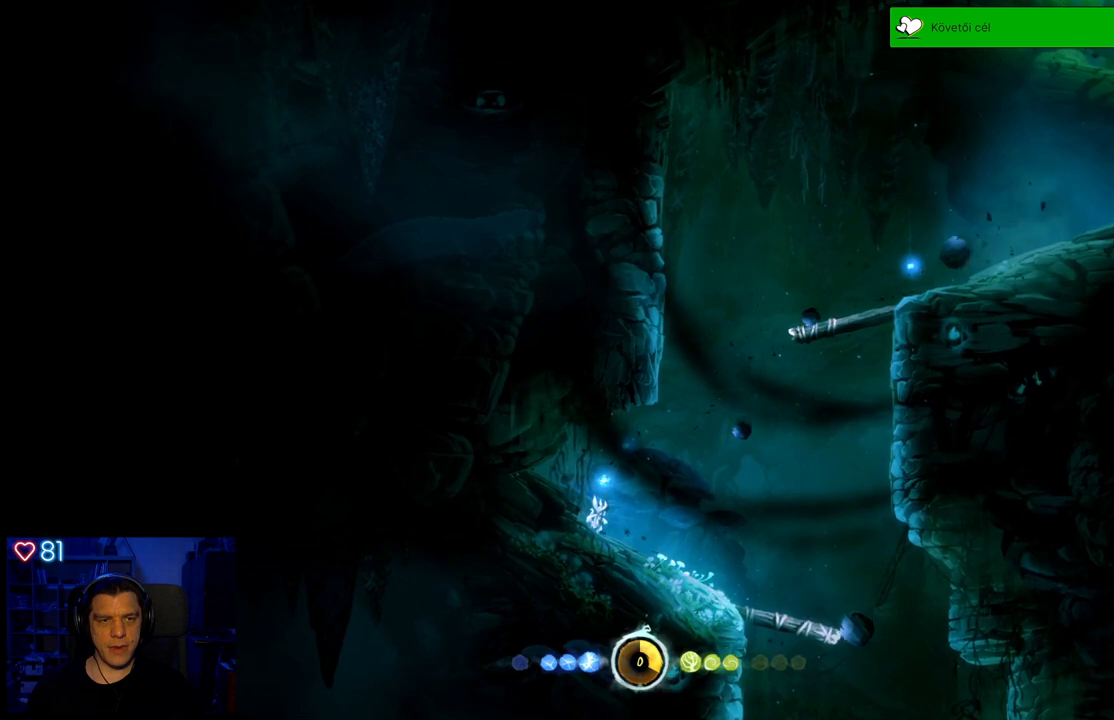
{"buttons": [], "left_stick": "center", "right_stick": "center", "events": []}
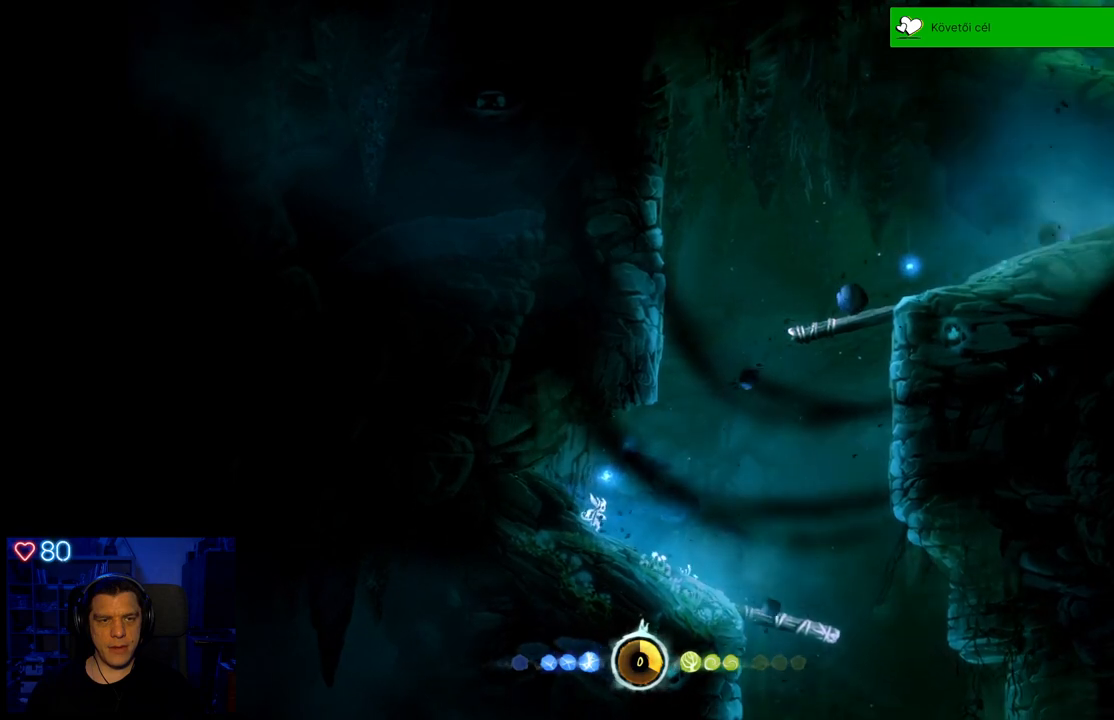
{"buttons": [], "left_stick": "center", "right_stick": "center", "events": []}
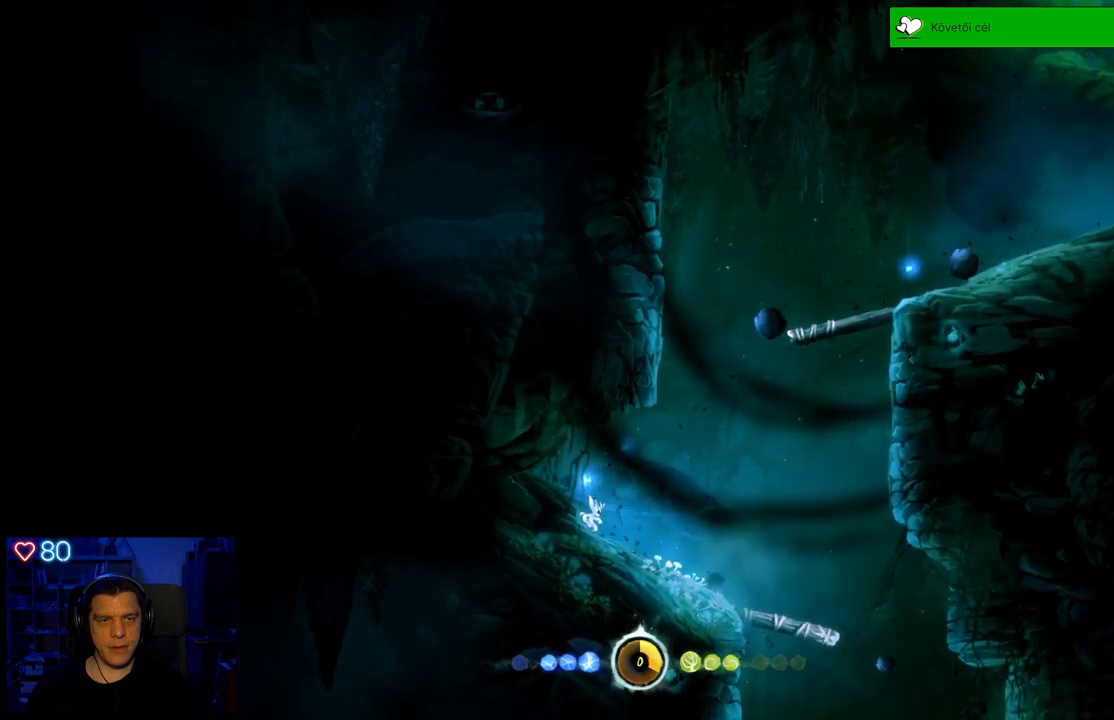
{"buttons": [], "left_stick": "center", "right_stick": "center", "events": []}
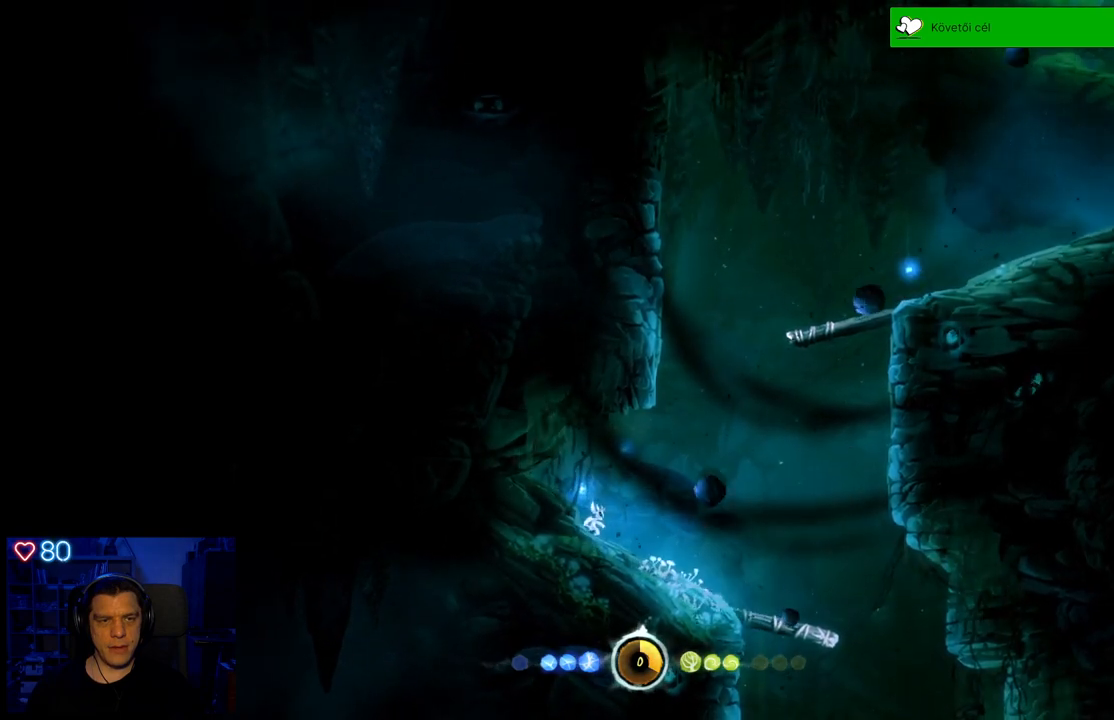
{"buttons": [], "left_stick": "center", "right_stick": "center", "events": []}
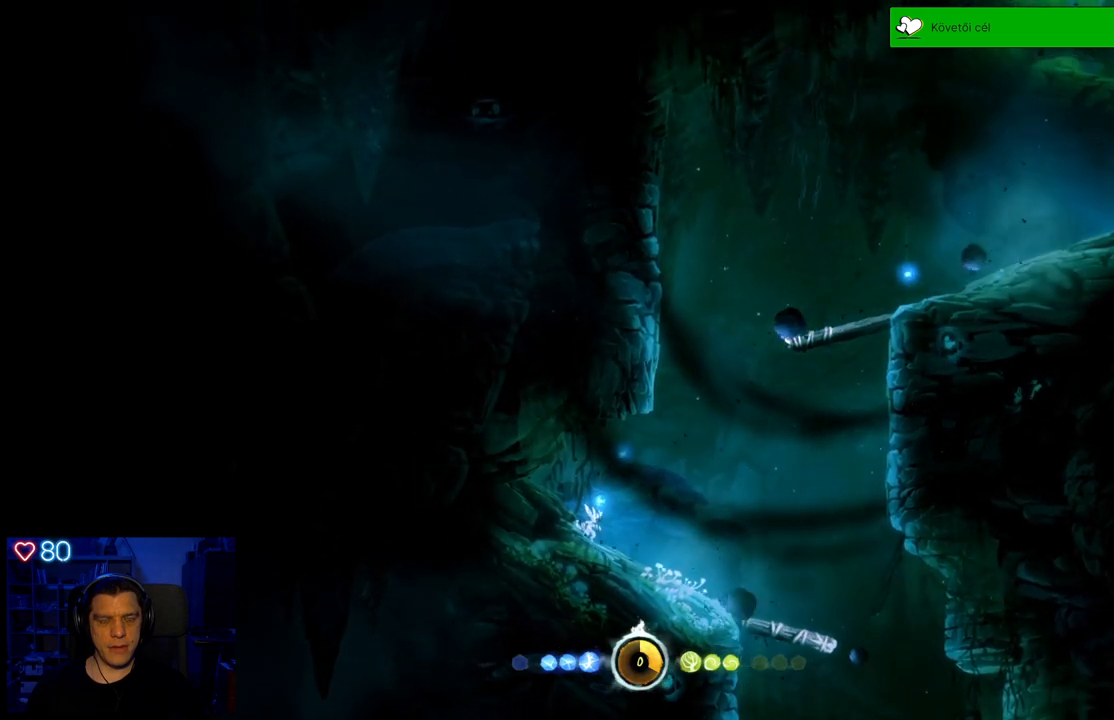
{"buttons": [], "left_stick": "center", "right_stick": "center", "events": []}
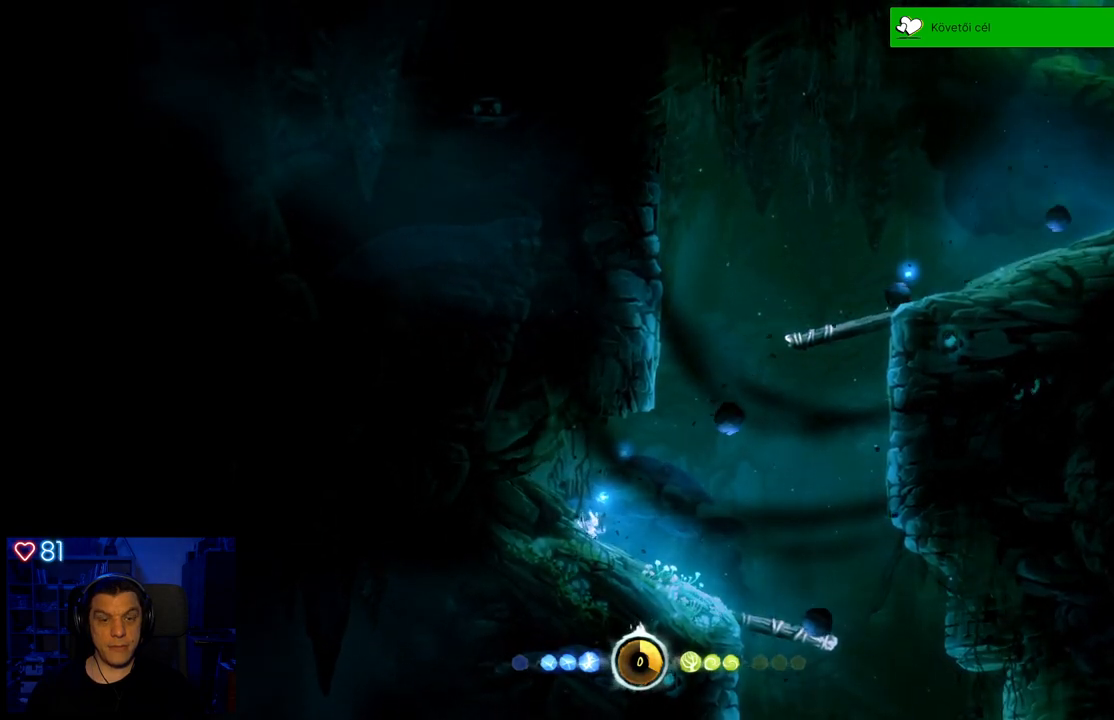
{"buttons": [], "left_stick": "right", "right_stick": "center", "events": [[83, "left_stick", "right"], [417, "left_stick", "center"], [467, "left_stick", "right"]]}
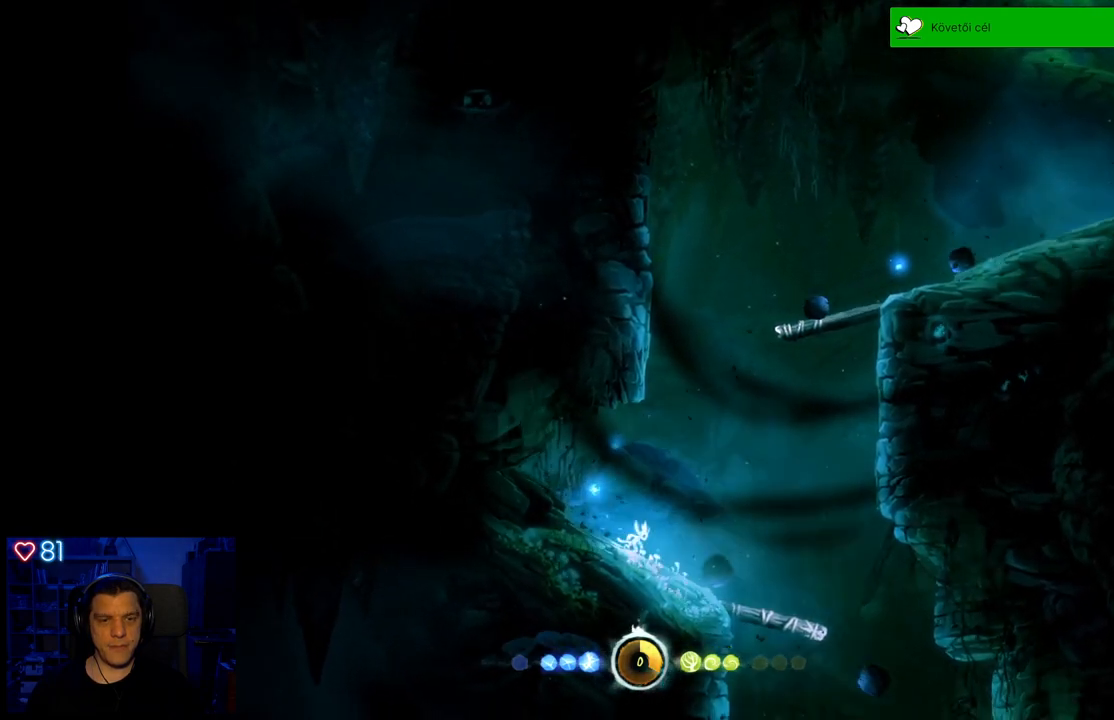
{"buttons": ["A"], "left_stick": "right", "right_stick": "center", "events": [[217, "A", "down"]]}
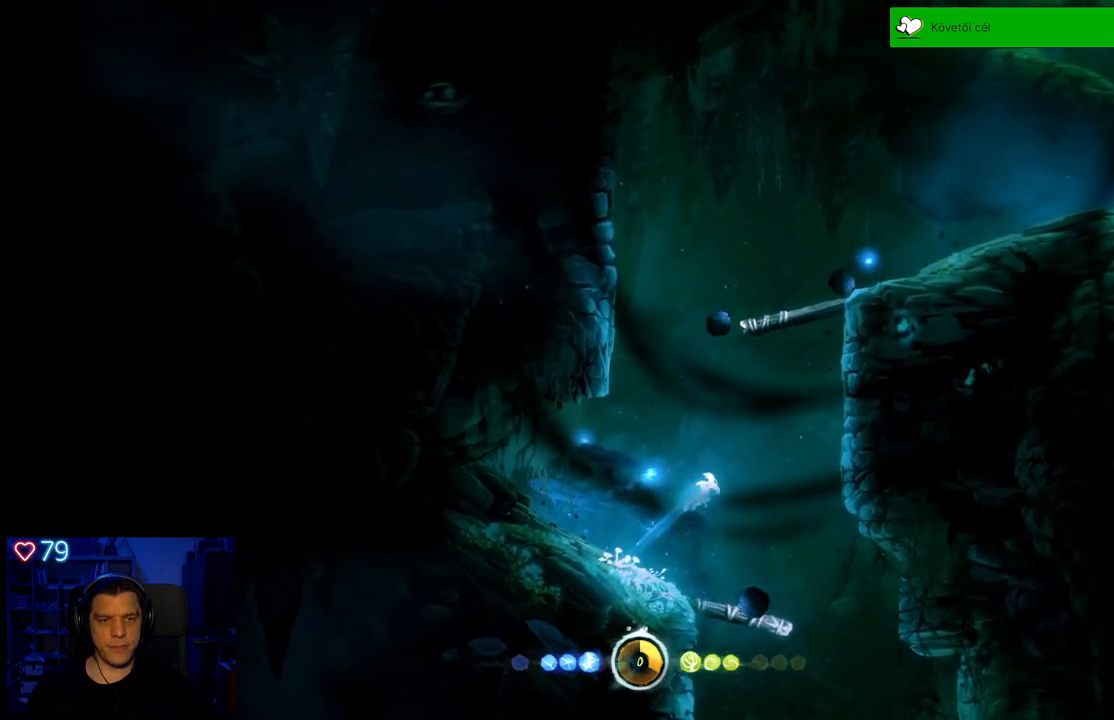
{"buttons": ["A"], "left_stick": "right", "right_stick": "center", "events": [[83, "A", "up"], [183, "A", "down"]]}
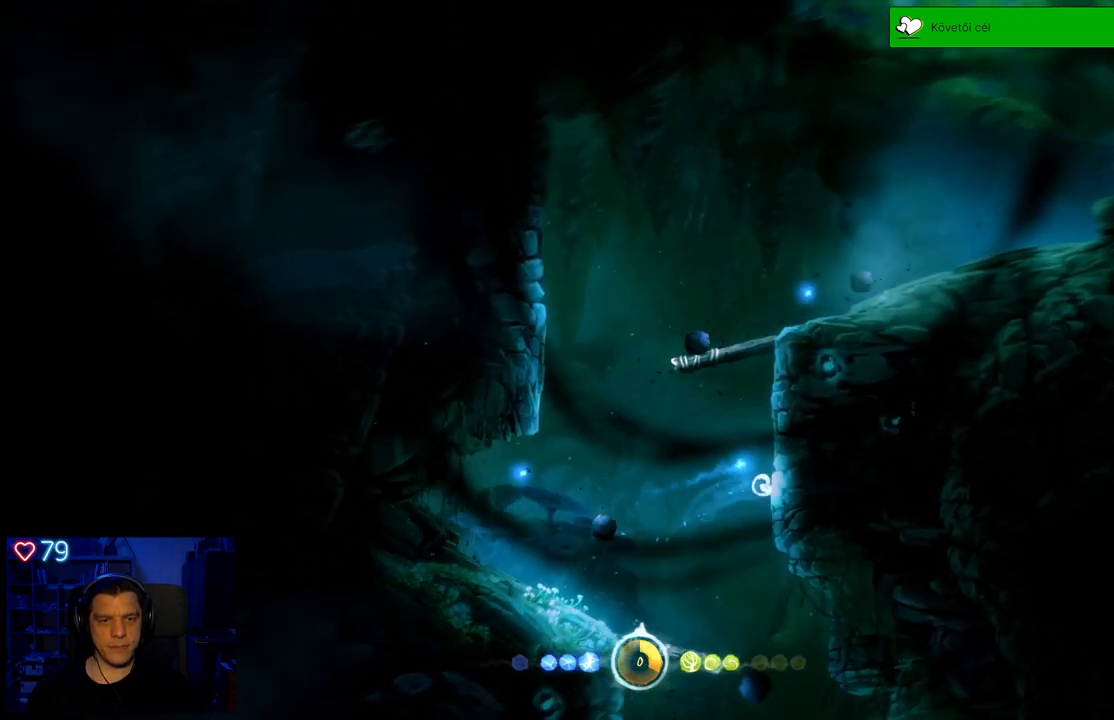
{"buttons": [], "left_stick": "right", "right_stick": "center", "events": [[67, "A", "up"], [150, "A", "down"], [333, "A", "up"]]}
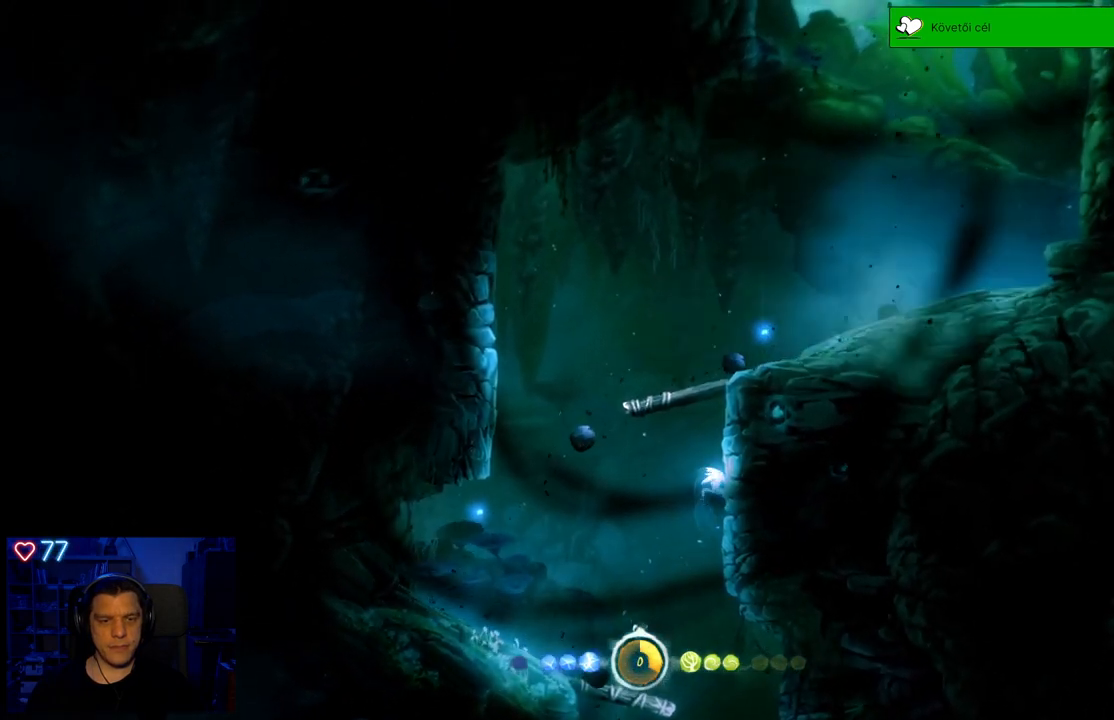
{"buttons": [], "left_stick": "right", "right_stick": "center", "events": [[133, "A", "down"], [267, "A", "up"]]}
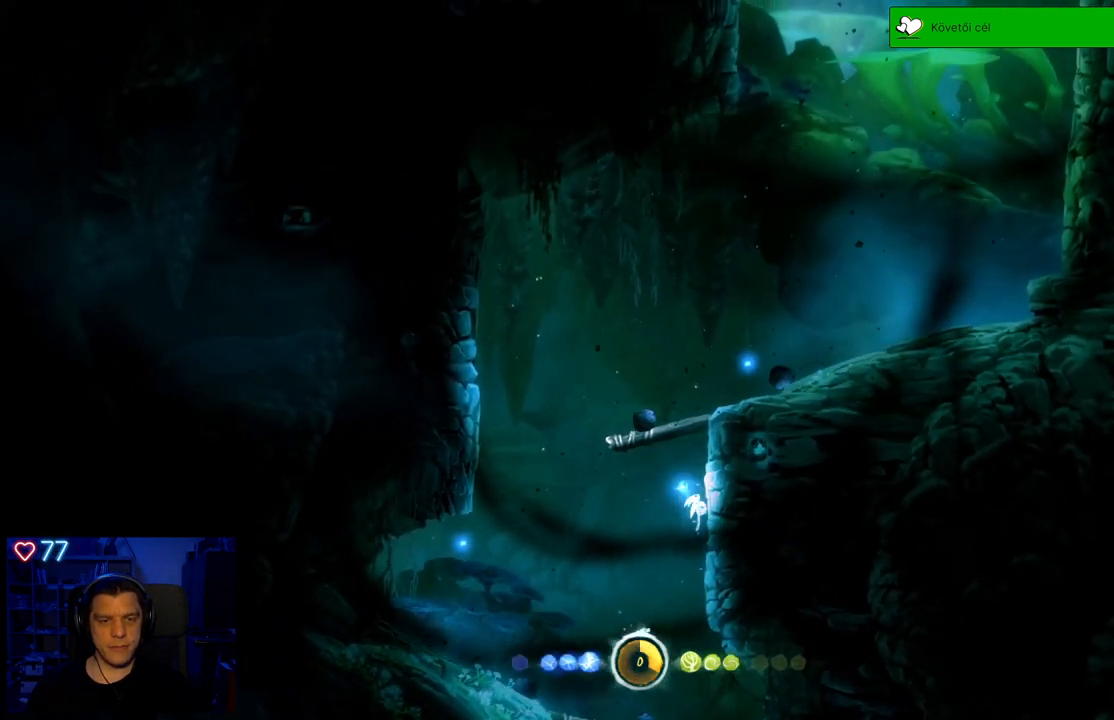
{"buttons": [], "left_stick": "right", "right_stick": "center", "events": [[117, "A", "down"], [233, "A", "up"]]}
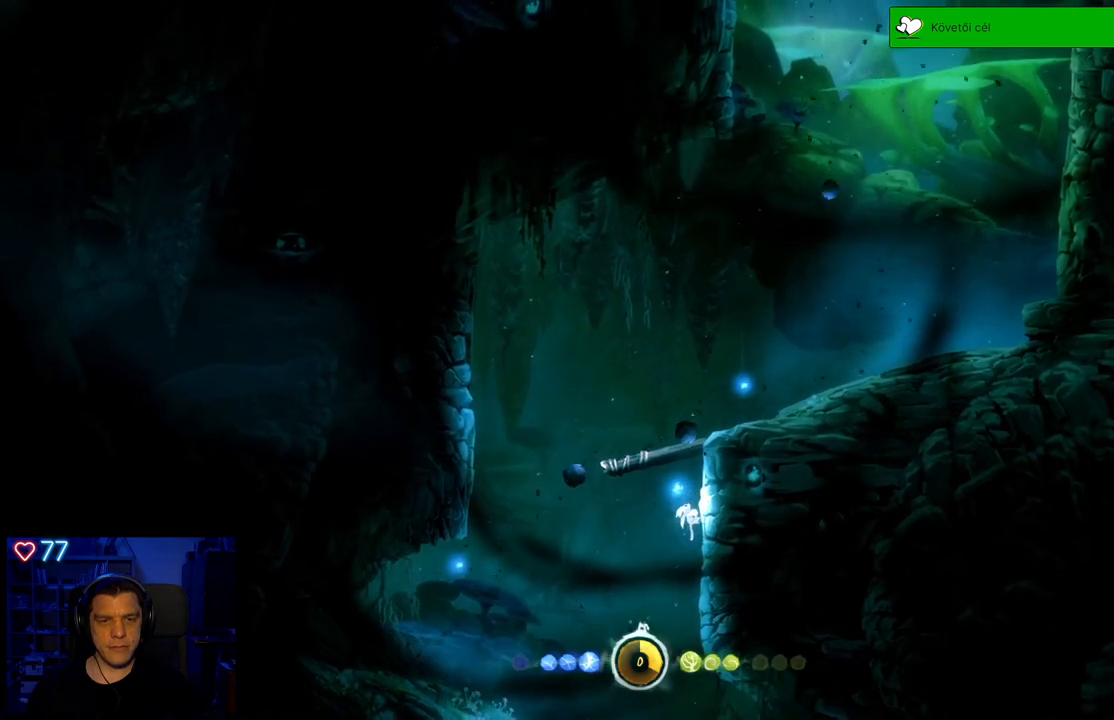
{"buttons": [], "left_stick": "right", "right_stick": "center", "events": [[33, "A", "down"], [417, "A", "up"]]}
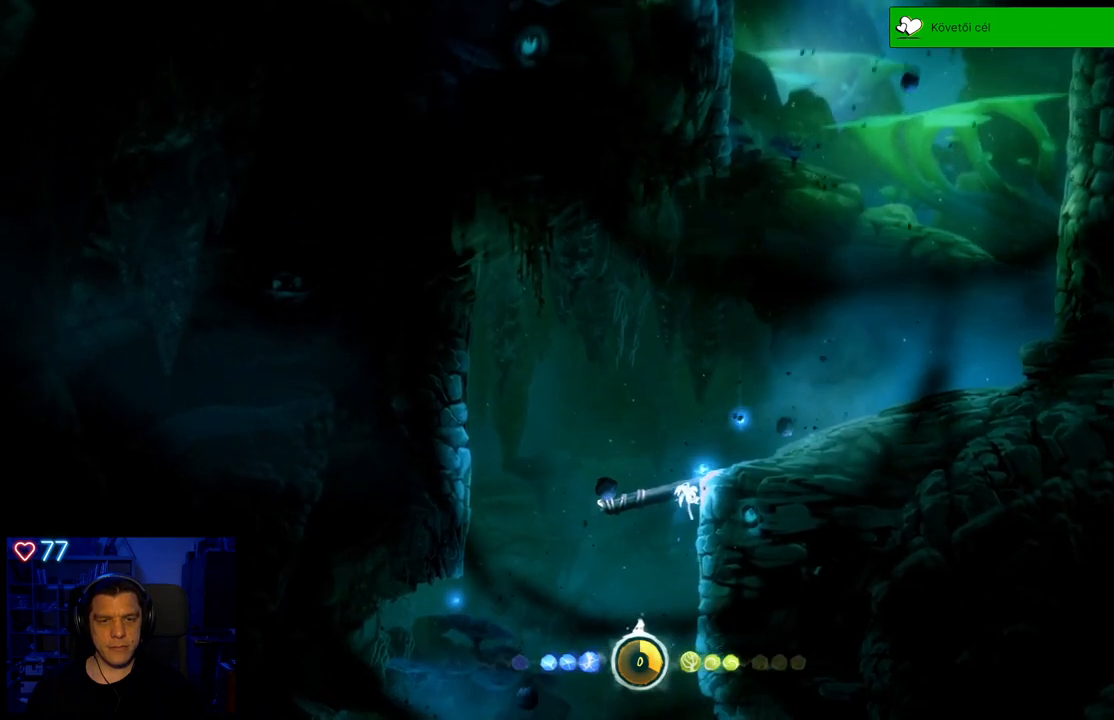
{"buttons": ["A"], "left_stick": "up-right", "right_stick": "center", "events": [[367, "A", "down"], [467, "left_stick", "up-right"]]}
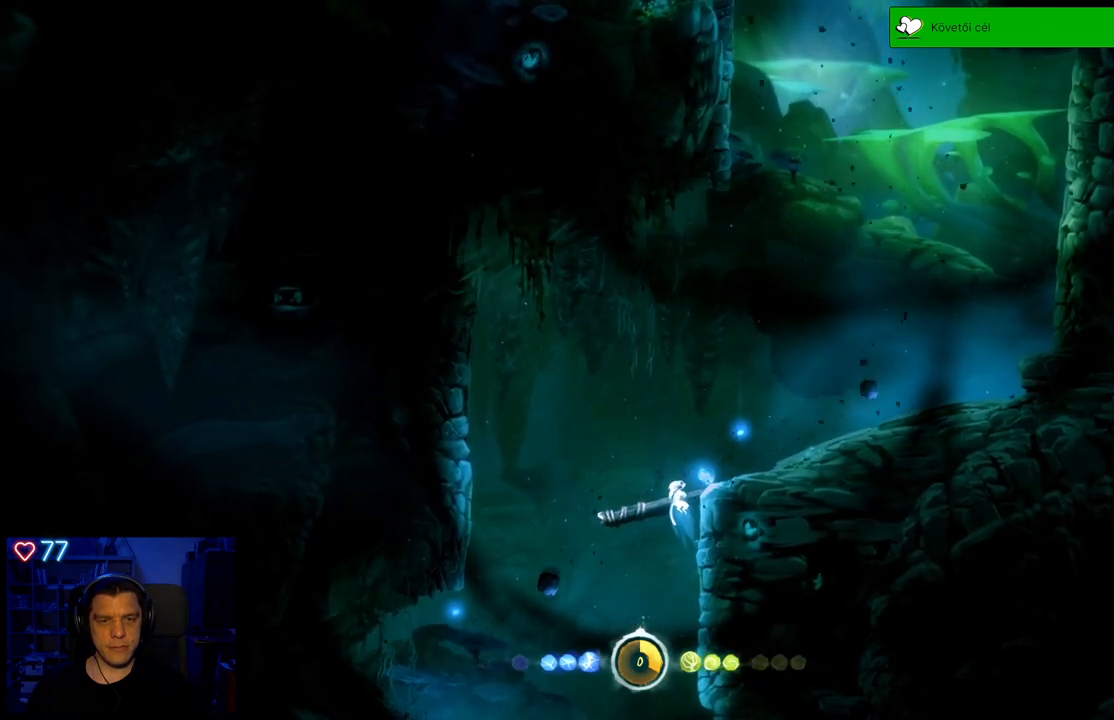
{"buttons": [], "left_stick": "up-right", "right_stick": "center", "events": [[133, "left_stick", "up-left"], [333, "A", "up"], [333, "left_stick", "up-right"]]}
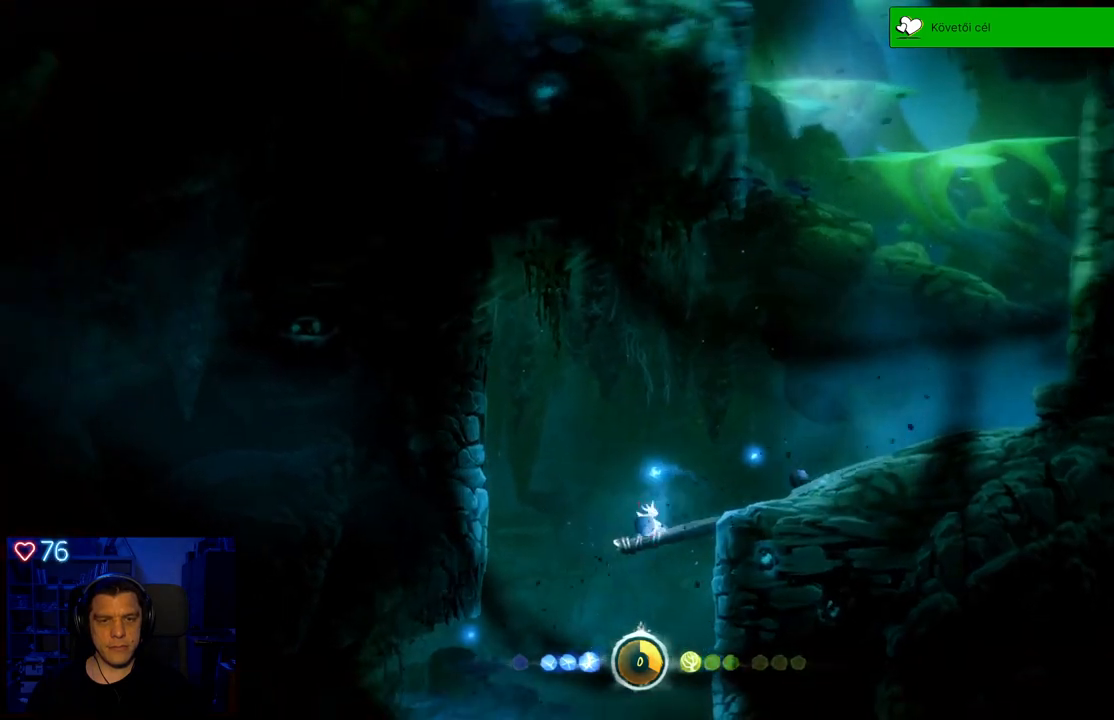
{"buttons": ["A"], "left_stick": "up-right", "right_stick": "center", "events": [[250, "A", "down"]]}
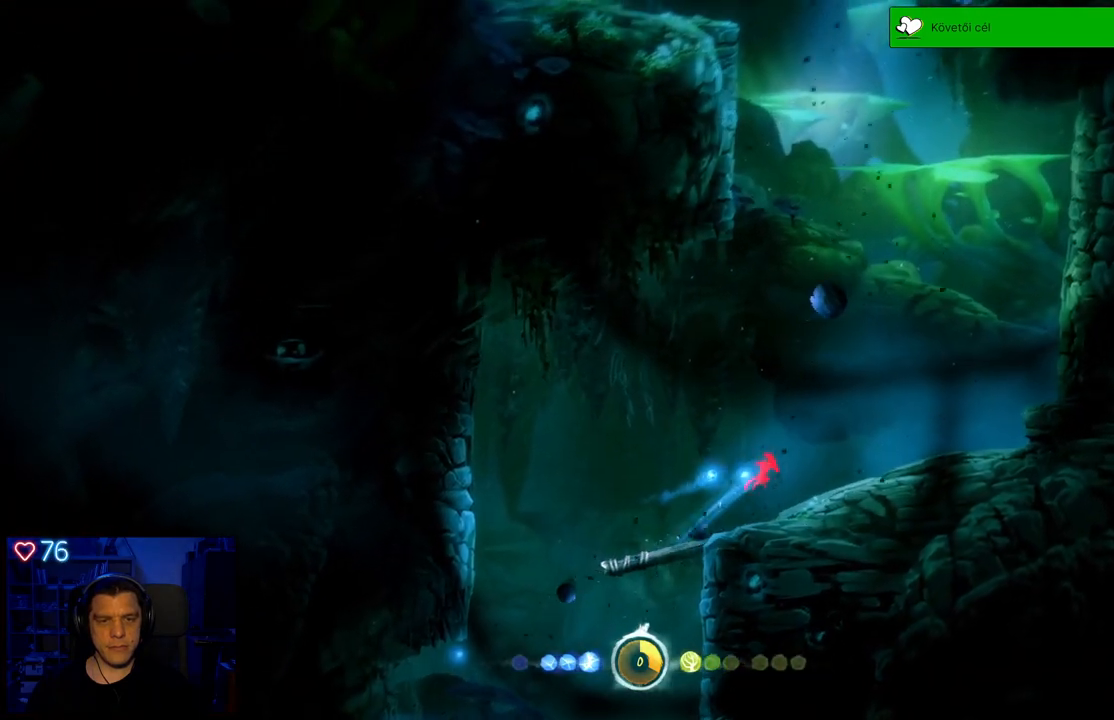
{"buttons": [], "left_stick": "up-right", "right_stick": "center", "events": [[133, "R1", "down"], [250, "A", "up"], [283, "R1", "up"]]}
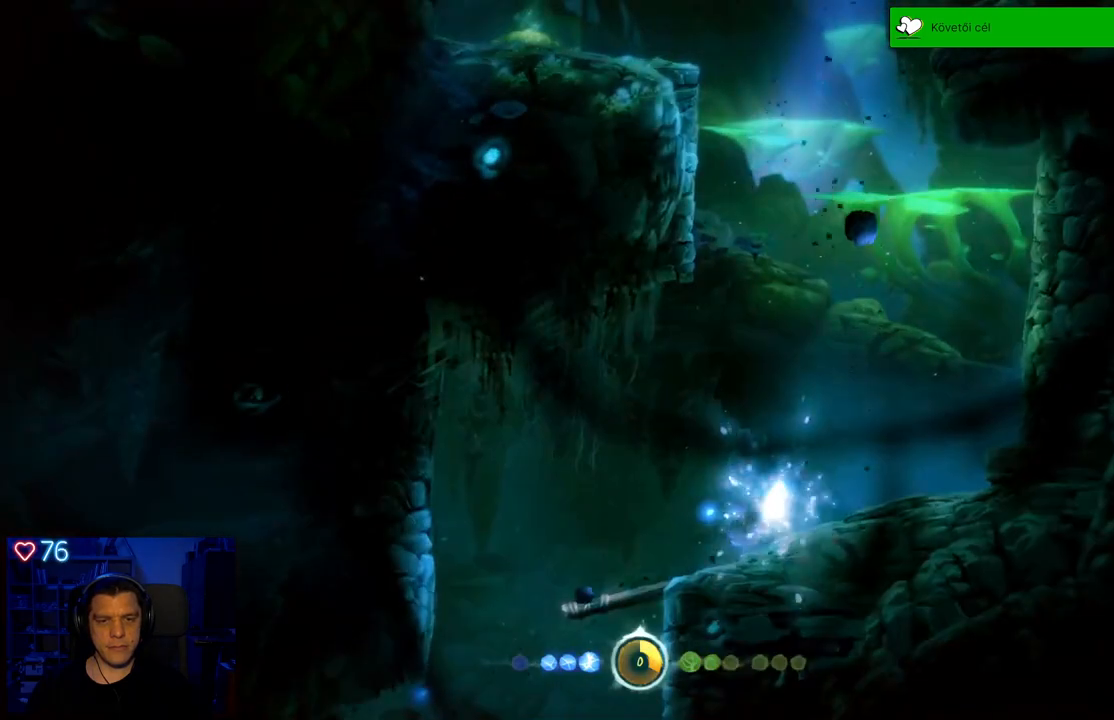
{"buttons": [], "left_stick": "center", "right_stick": "center", "events": [[283, "left_stick", "center"]]}
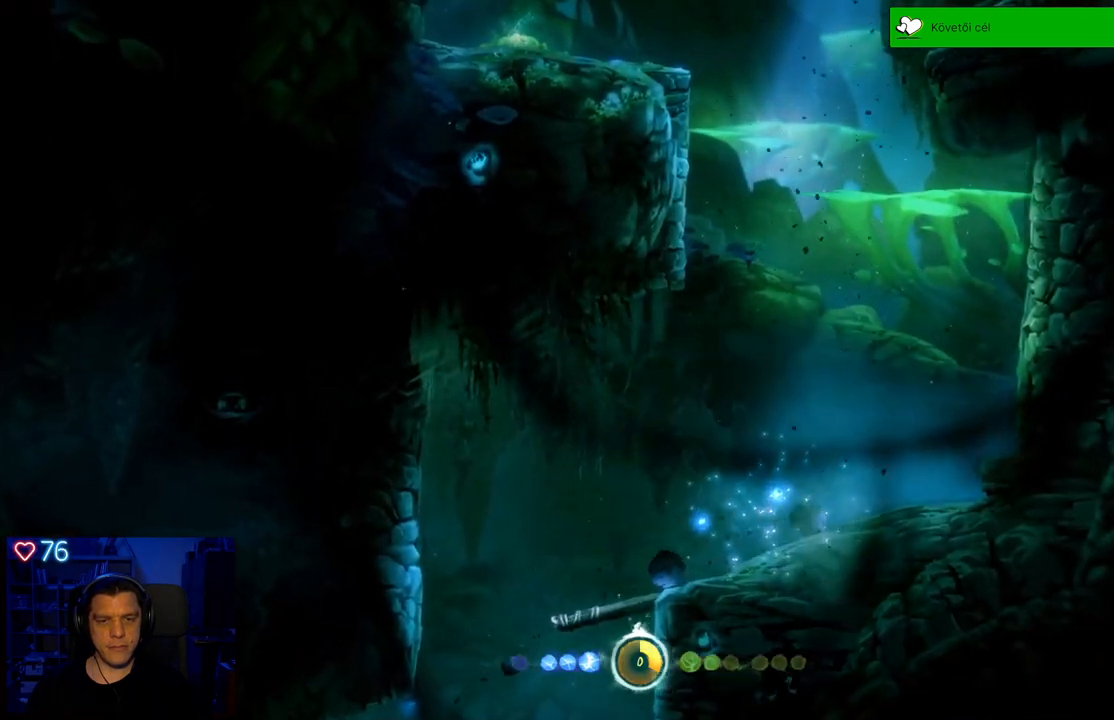
{"buttons": [], "left_stick": "center", "right_stick": "center", "events": []}
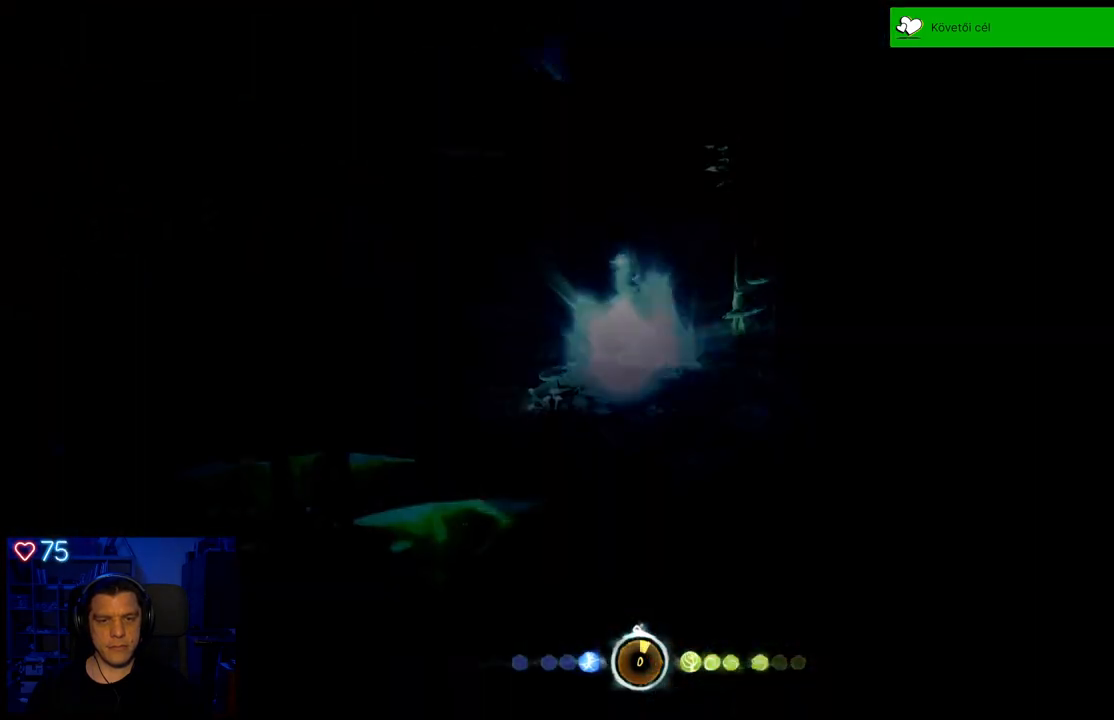
{"buttons": [], "left_stick": "center", "right_stick": "center", "events": []}
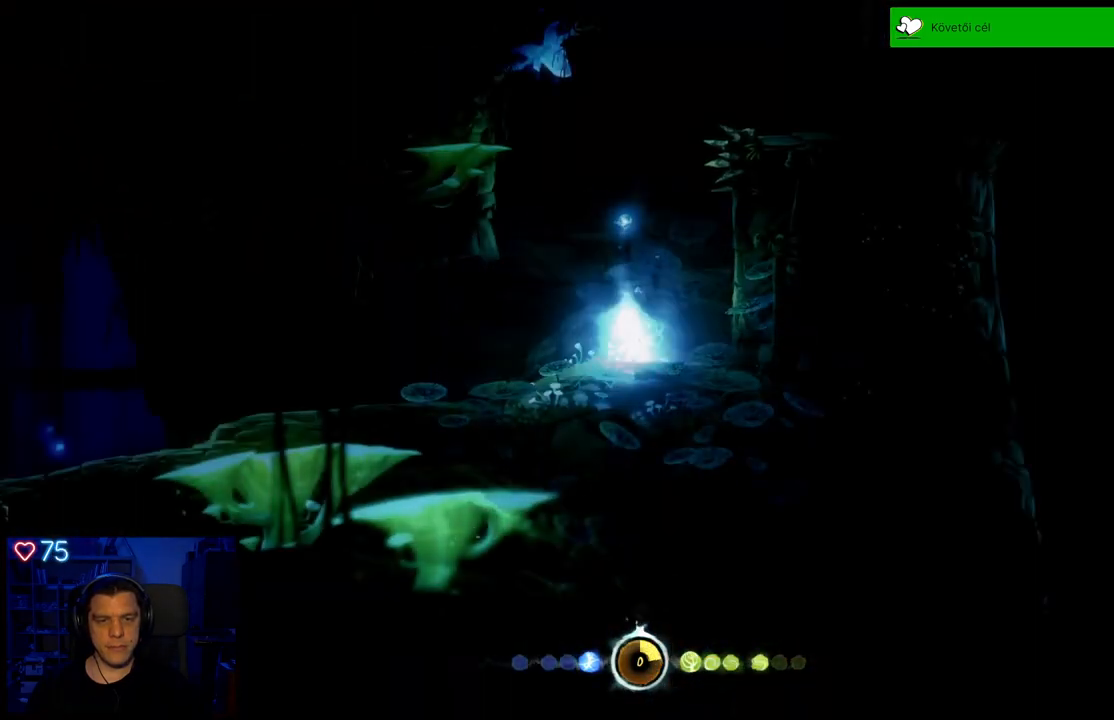
{"buttons": [], "left_stick": "center", "right_stick": "center", "events": []}
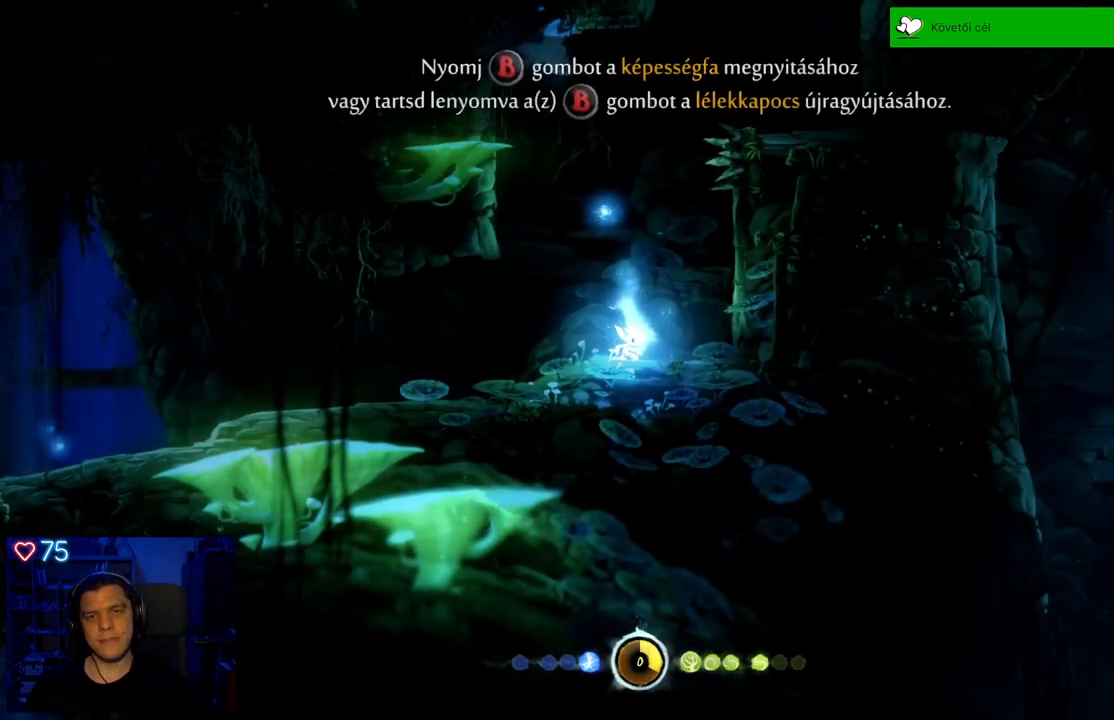
{"buttons": [], "left_stick": "left", "right_stick": "center", "events": [[100, "left_stick", "right"], [267, "left_stick", "center"], [400, "left_stick", "left"]]}
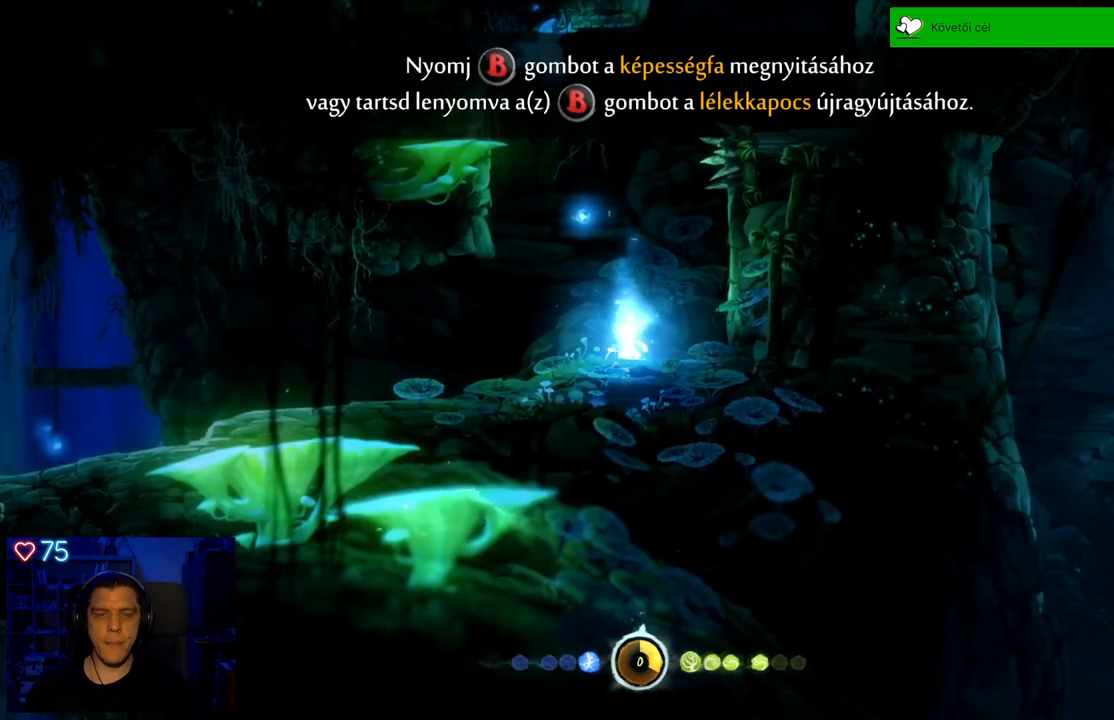
{"buttons": ["X"], "left_stick": "center", "right_stick": "center", "events": [[50, "left_stick", "center"], [167, "X", "down"], [283, "X", "up"], [367, "X", "down"], [450, "X", "up"], [500, "X", "down"]]}
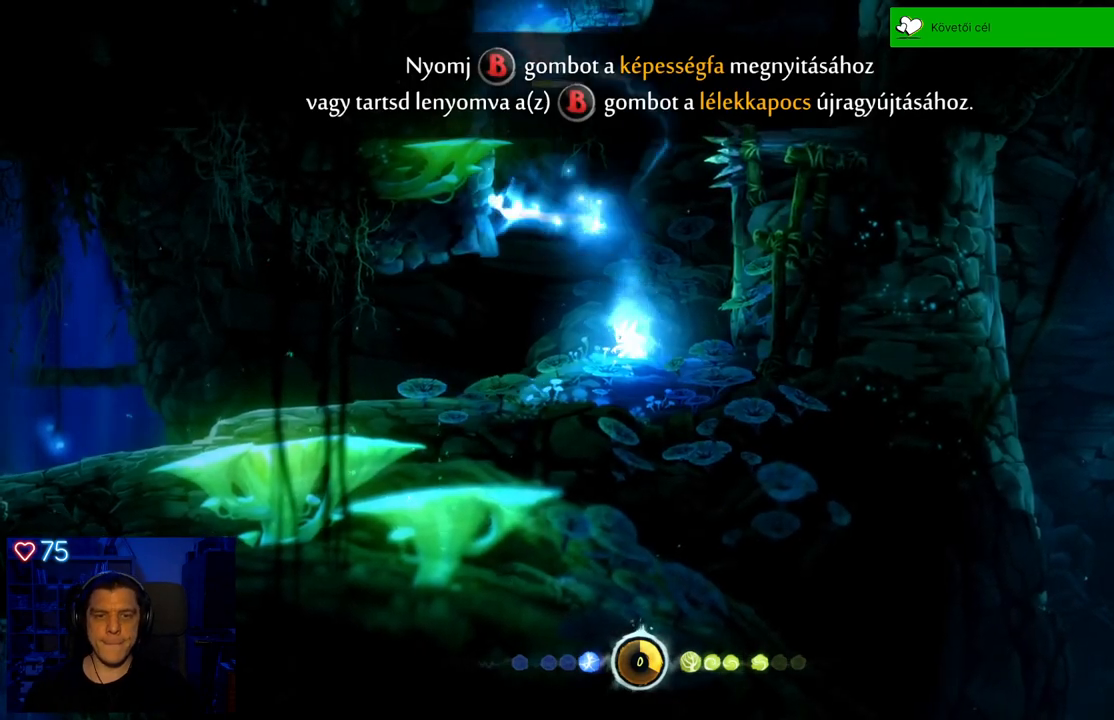
{"buttons": ["X"], "left_stick": "center", "right_stick": "center", "events": [[100, "X", "up"], [167, "X", "down"], [267, "X", "up"], [333, "X", "down"], [450, "X", "up"], [500, "X", "down"]]}